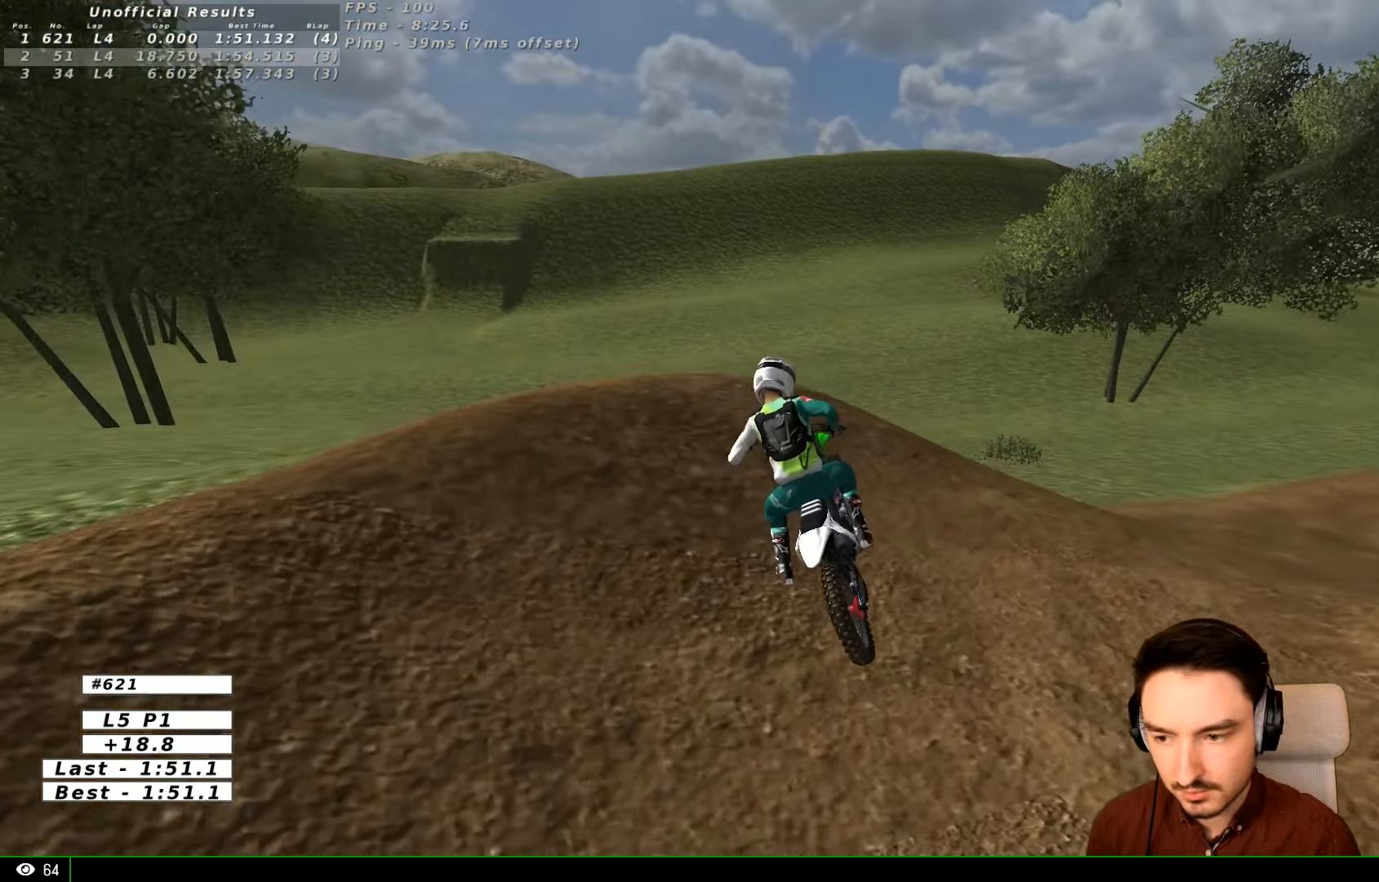
Gameplay with a controller (Xbox layout); each line is a JSON object with the inputs held at the frame after it. "events" lists button and stick changes between this image and that frame as [ms after this image, input, new state], when the widget could be followed in between. Not read: L1 L3 R3.
{"buttons": [], "left_stick": "down-right", "right_stick": "center", "events": [[434, "R2", "up"], [500, "left_stick", "down-right"]]}
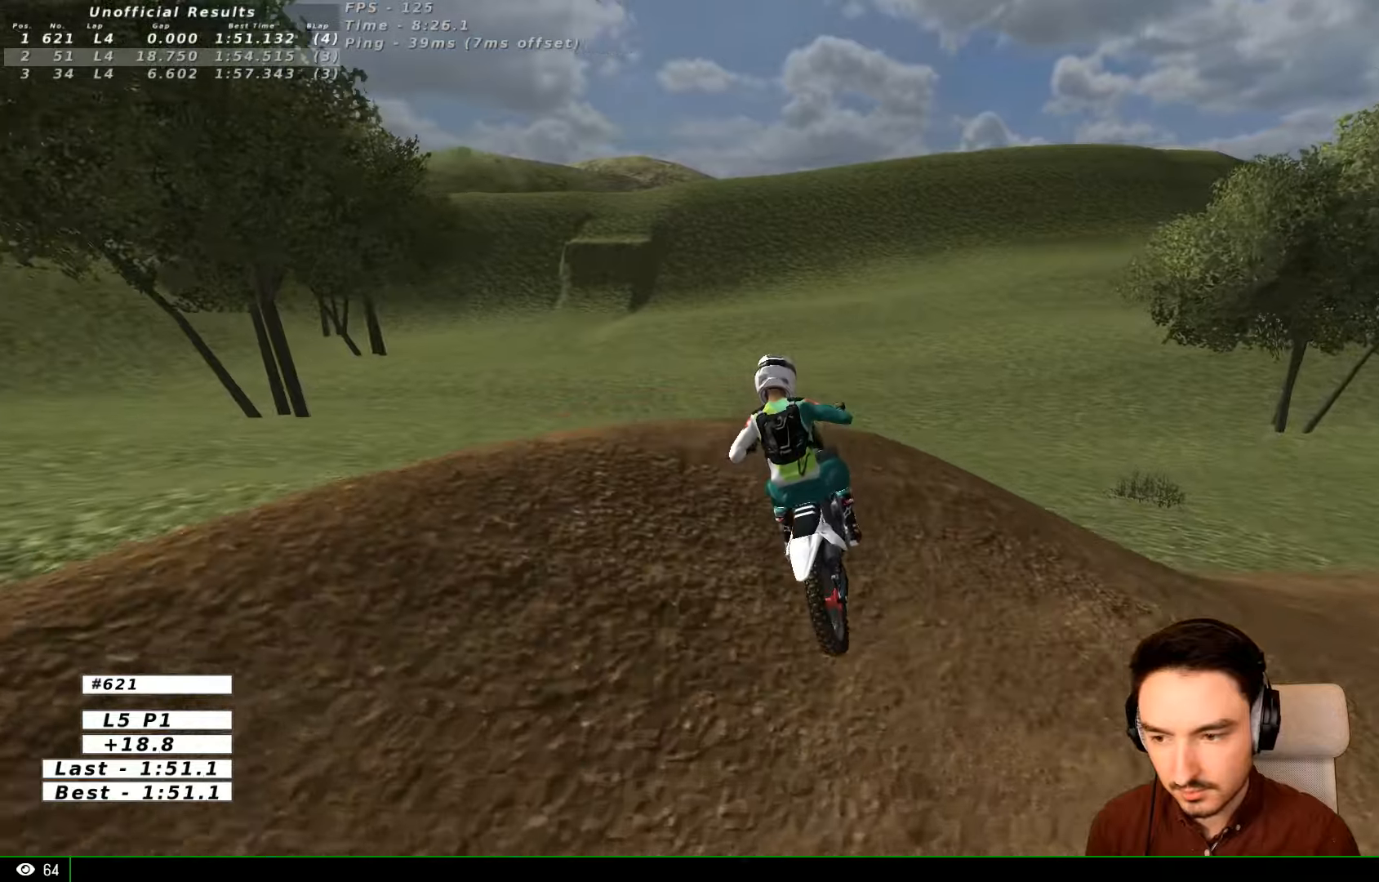
{"buttons": ["R2"], "left_stick": "down", "right_stick": "center", "events": [[234, "left_stick", "down"], [267, "R2", "down"]]}
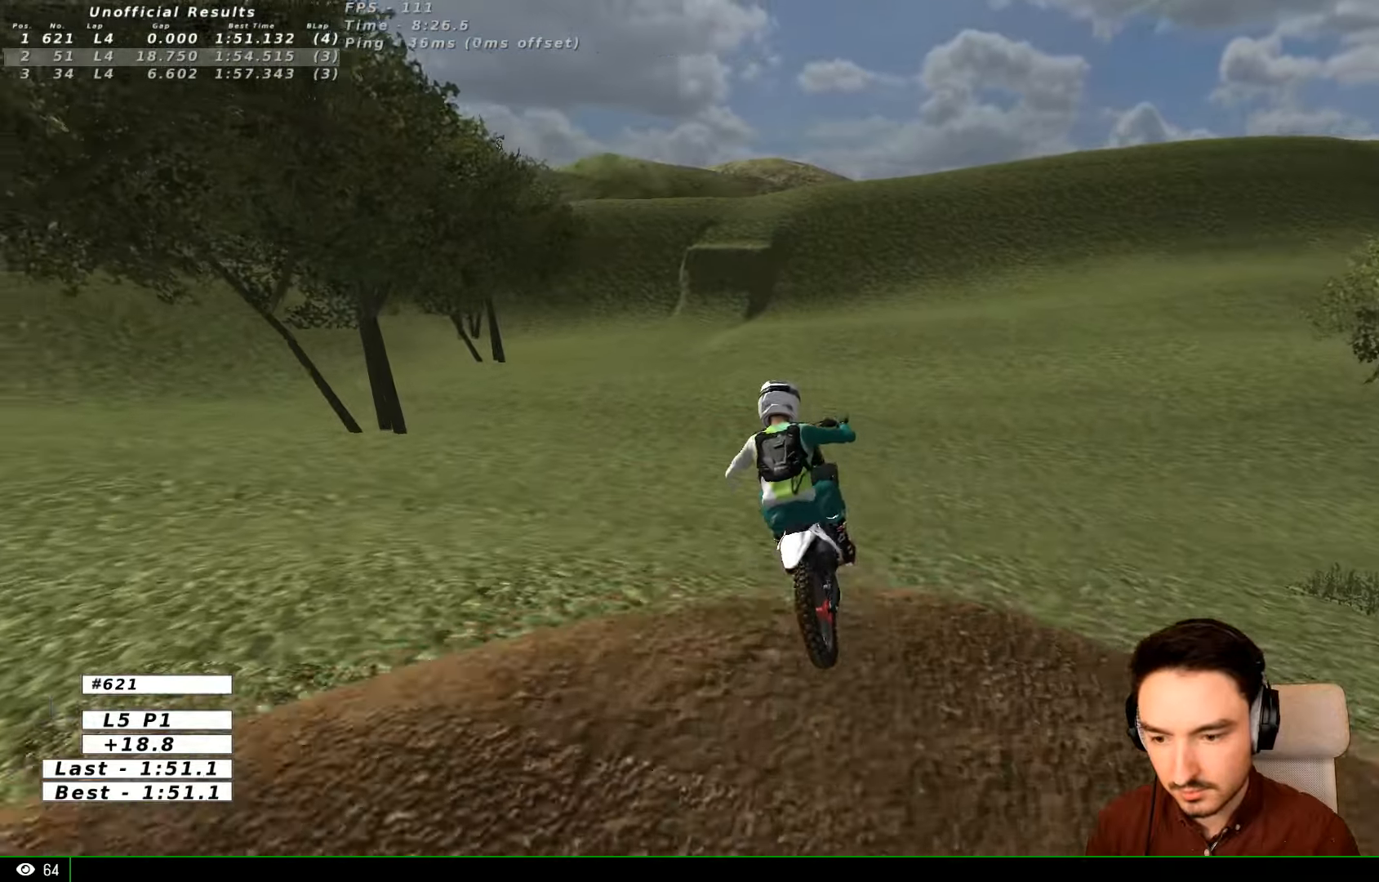
{"buttons": ["R2"], "left_stick": "center", "right_stick": "center", "events": [[367, "left_stick", "down-left"], [500, "left_stick", "center"]]}
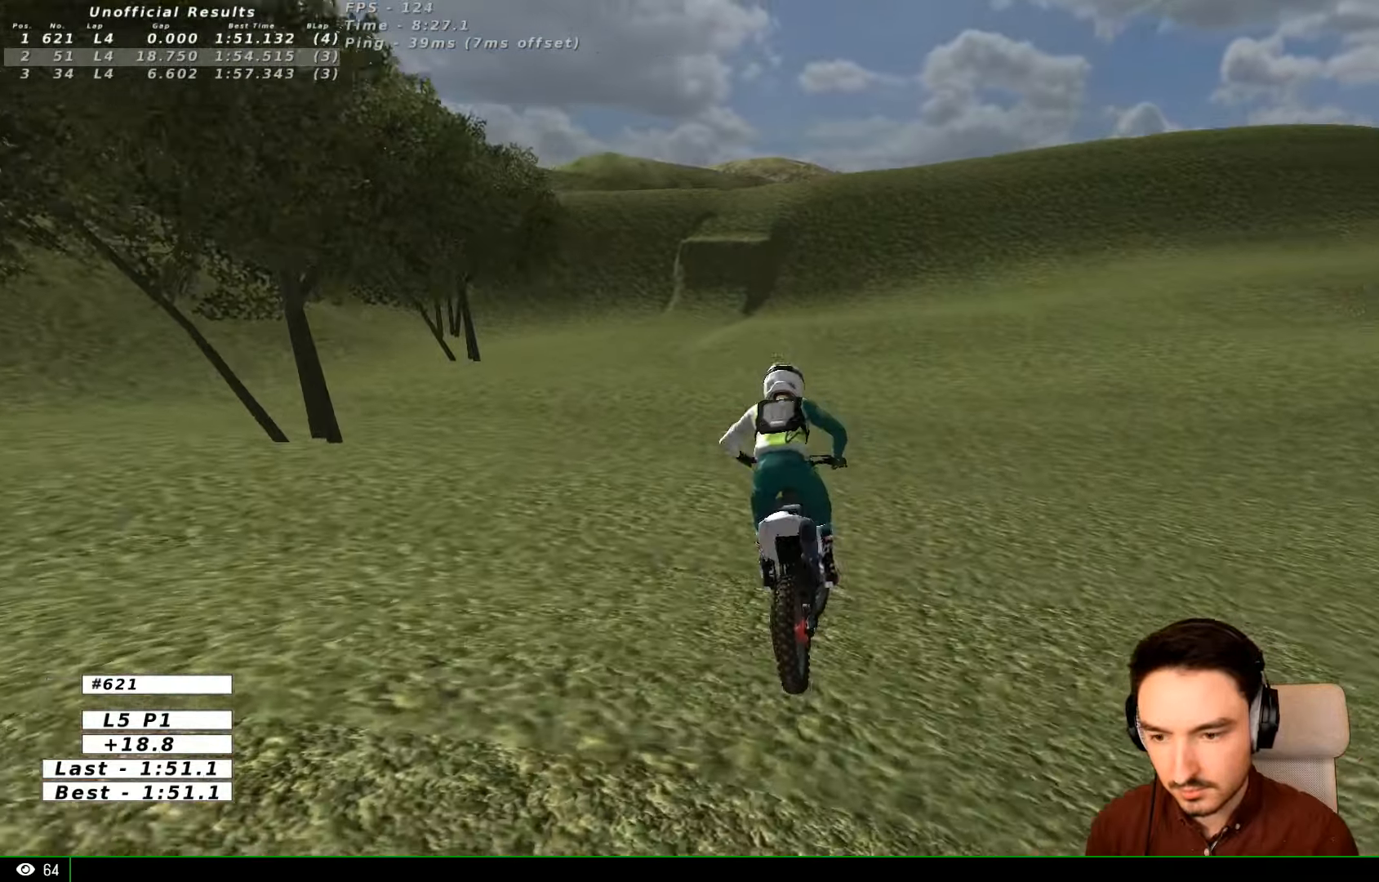
{"buttons": ["R2"], "left_stick": "center", "right_stick": "center", "events": []}
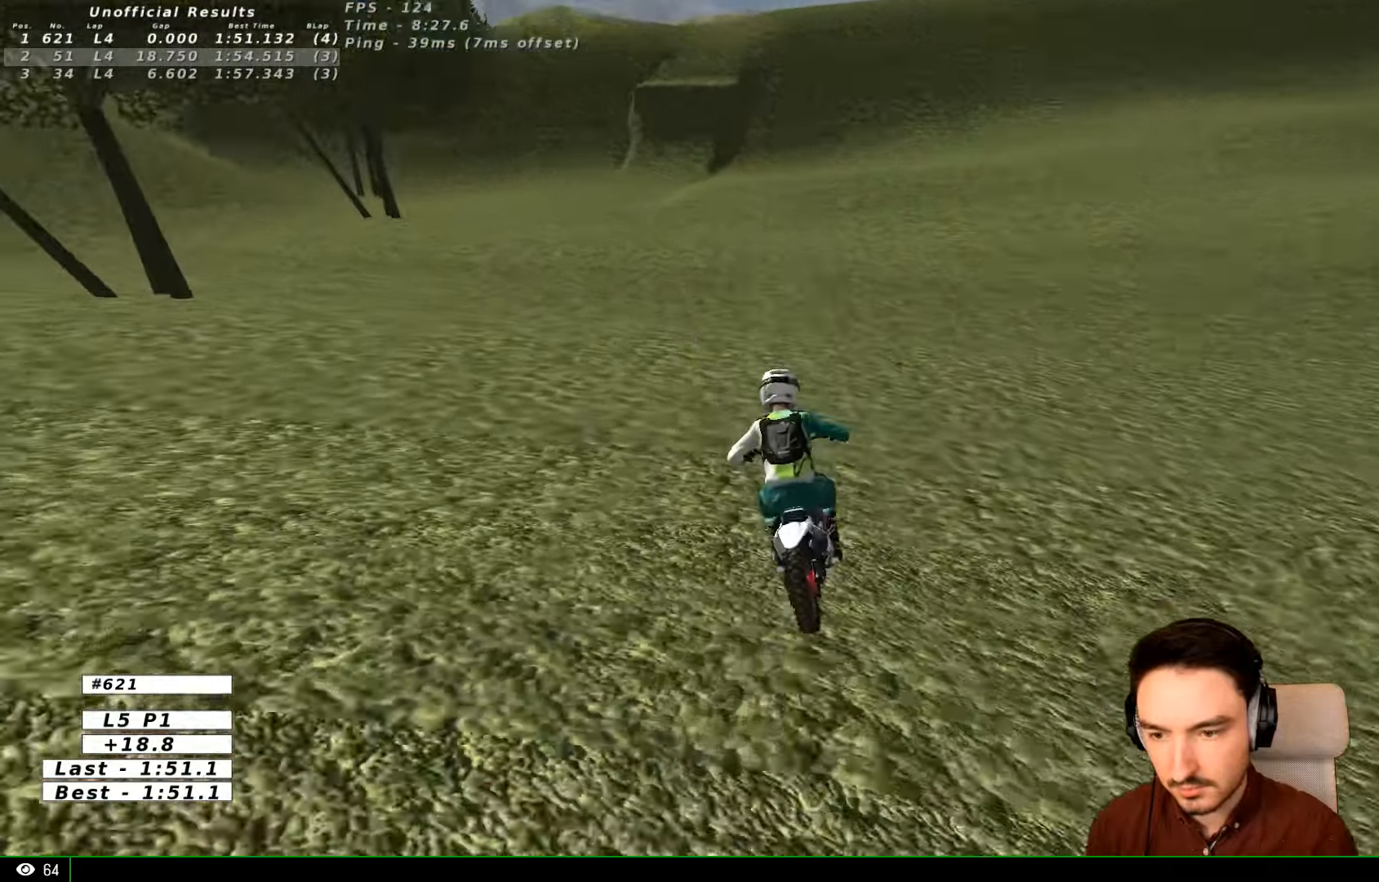
{"buttons": ["R2"], "left_stick": "center", "right_stick": "center", "events": [[167, "left_stick", "left"], [334, "B", "down"], [334, "left_stick", "center"], [400, "B", "up"]]}
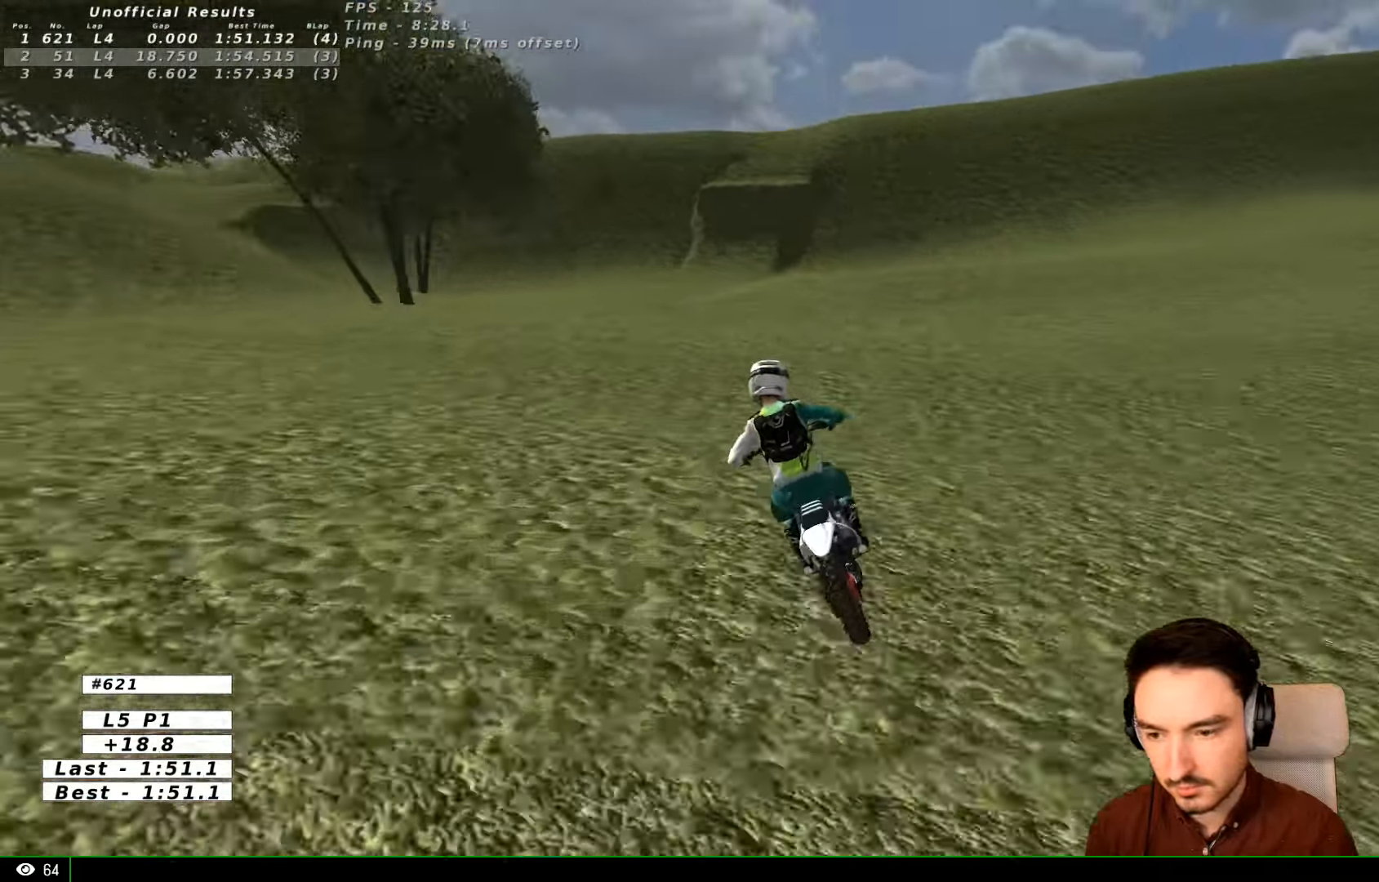
{"buttons": ["R2"], "left_stick": "center", "right_stick": "center", "events": [[100, "left_stick", "right"], [334, "left_stick", "center"]]}
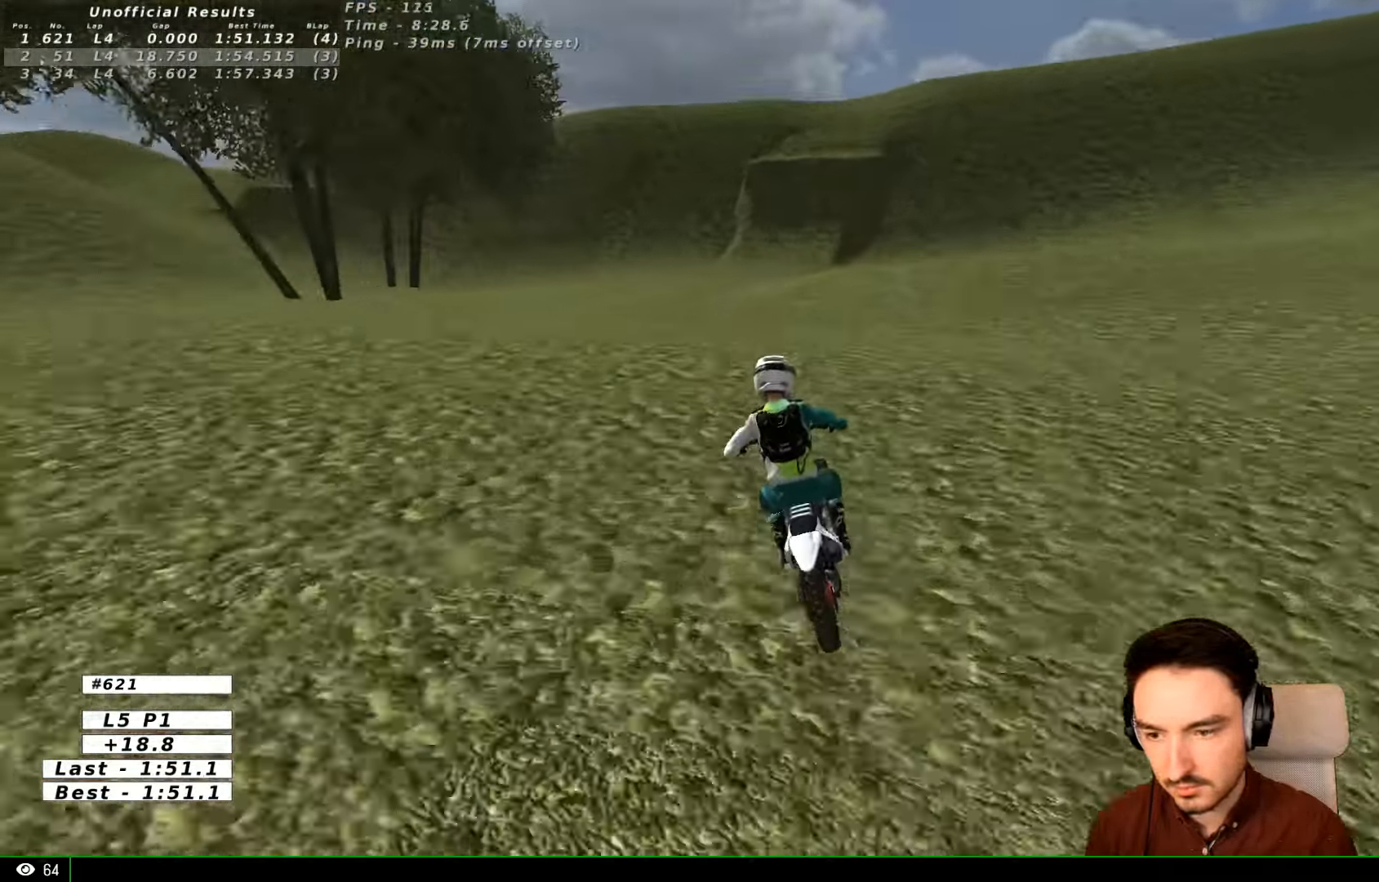
{"buttons": [], "left_stick": "right", "right_stick": "center", "events": [[34, "left_stick", "right"], [67, "R2", "up"], [267, "R2", "down"], [367, "R2", "up"]]}
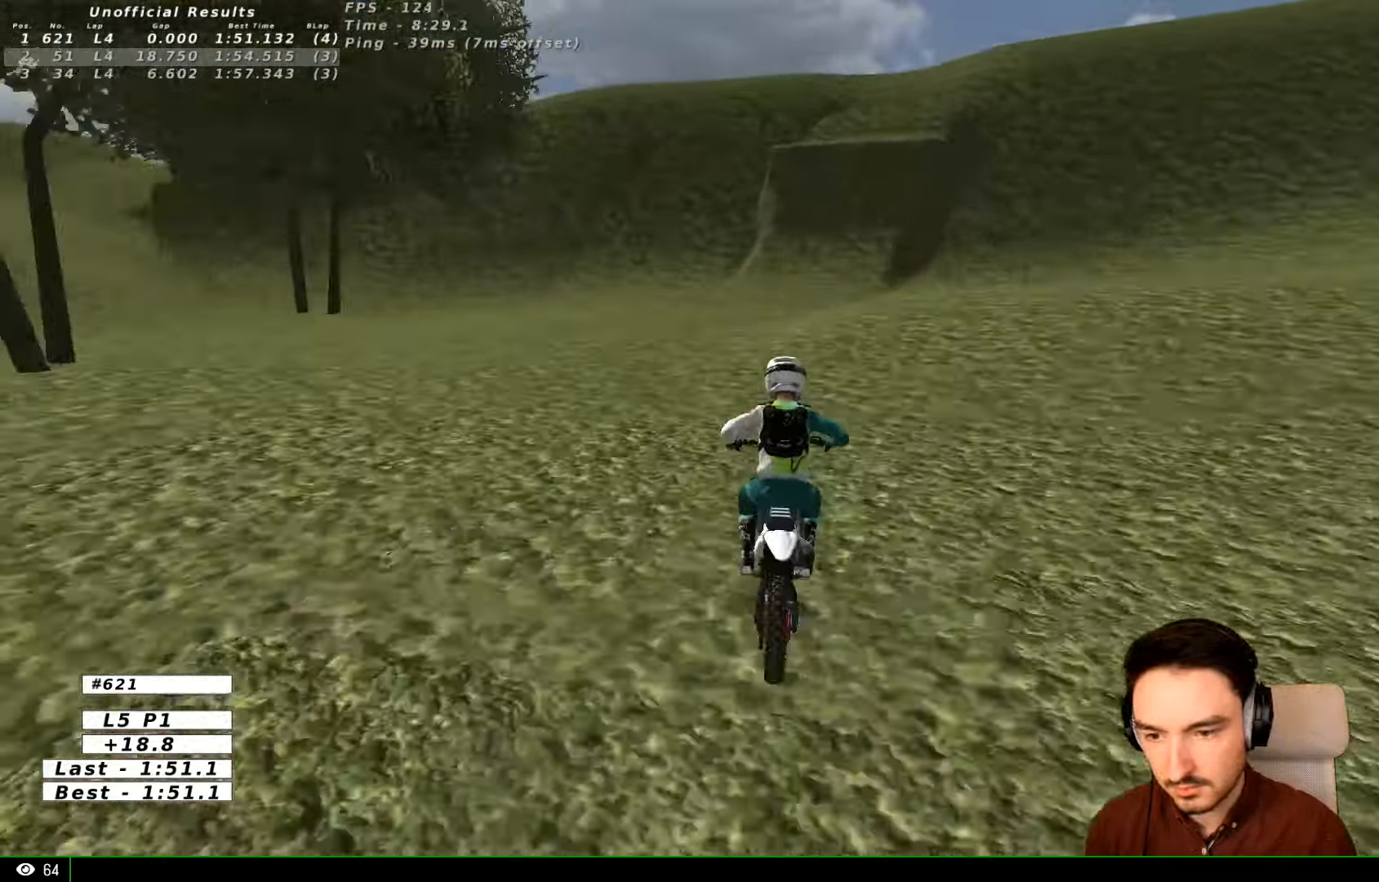
{"buttons": [], "left_stick": "down-right", "right_stick": "center", "events": [[34, "R2", "down"], [167, "left_stick", "center"], [267, "R2", "up"], [434, "left_stick", "down-right"]]}
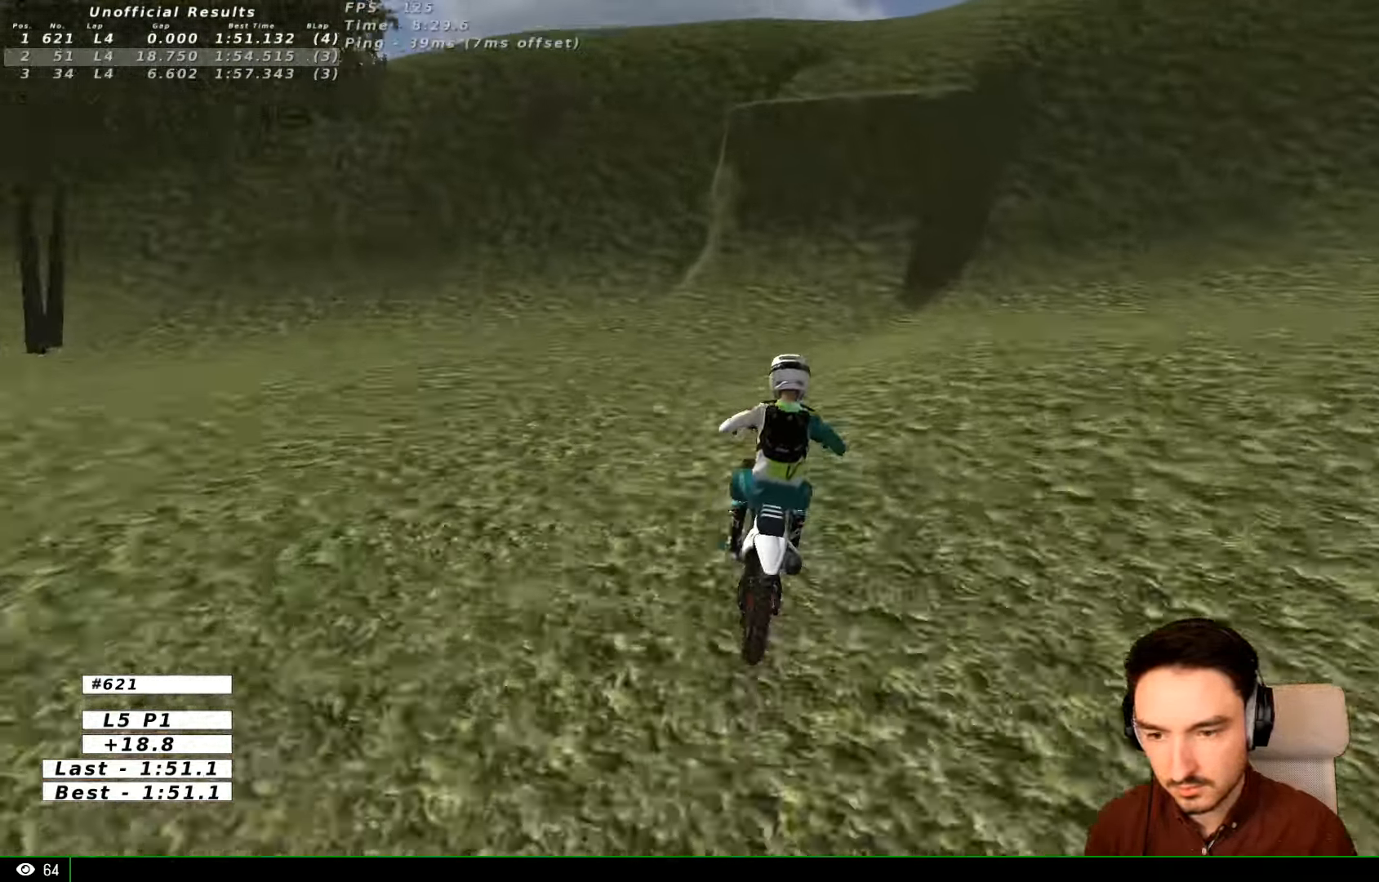
{"buttons": ["R2"], "left_stick": "center", "right_stick": "center", "events": [[200, "left_stick", "center"], [234, "R2", "down"]]}
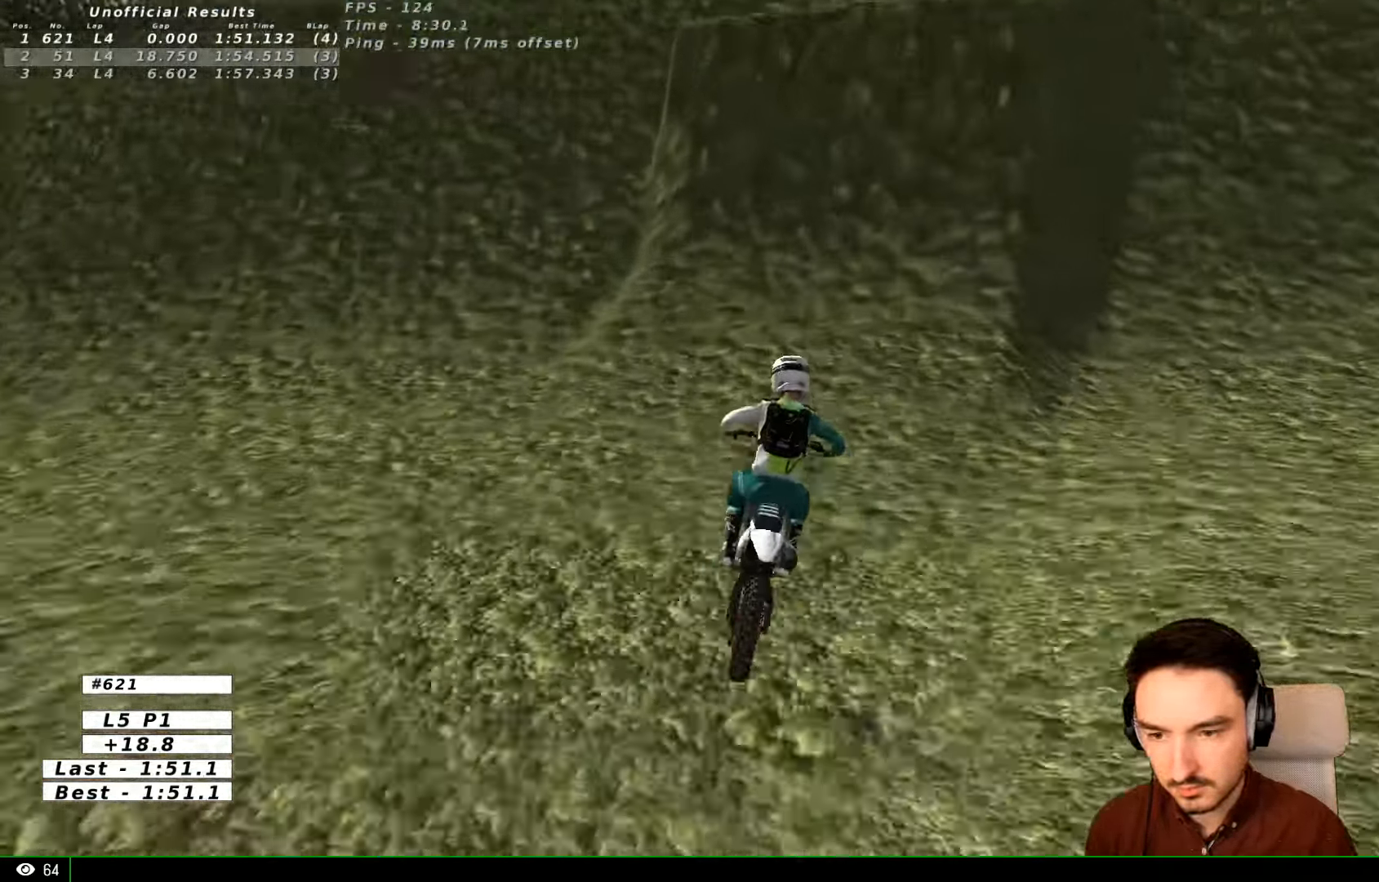
{"buttons": ["R2"], "left_stick": "right", "right_stick": "center", "events": [[300, "R2", "up"], [367, "left_stick", "right"], [467, "R2", "down"]]}
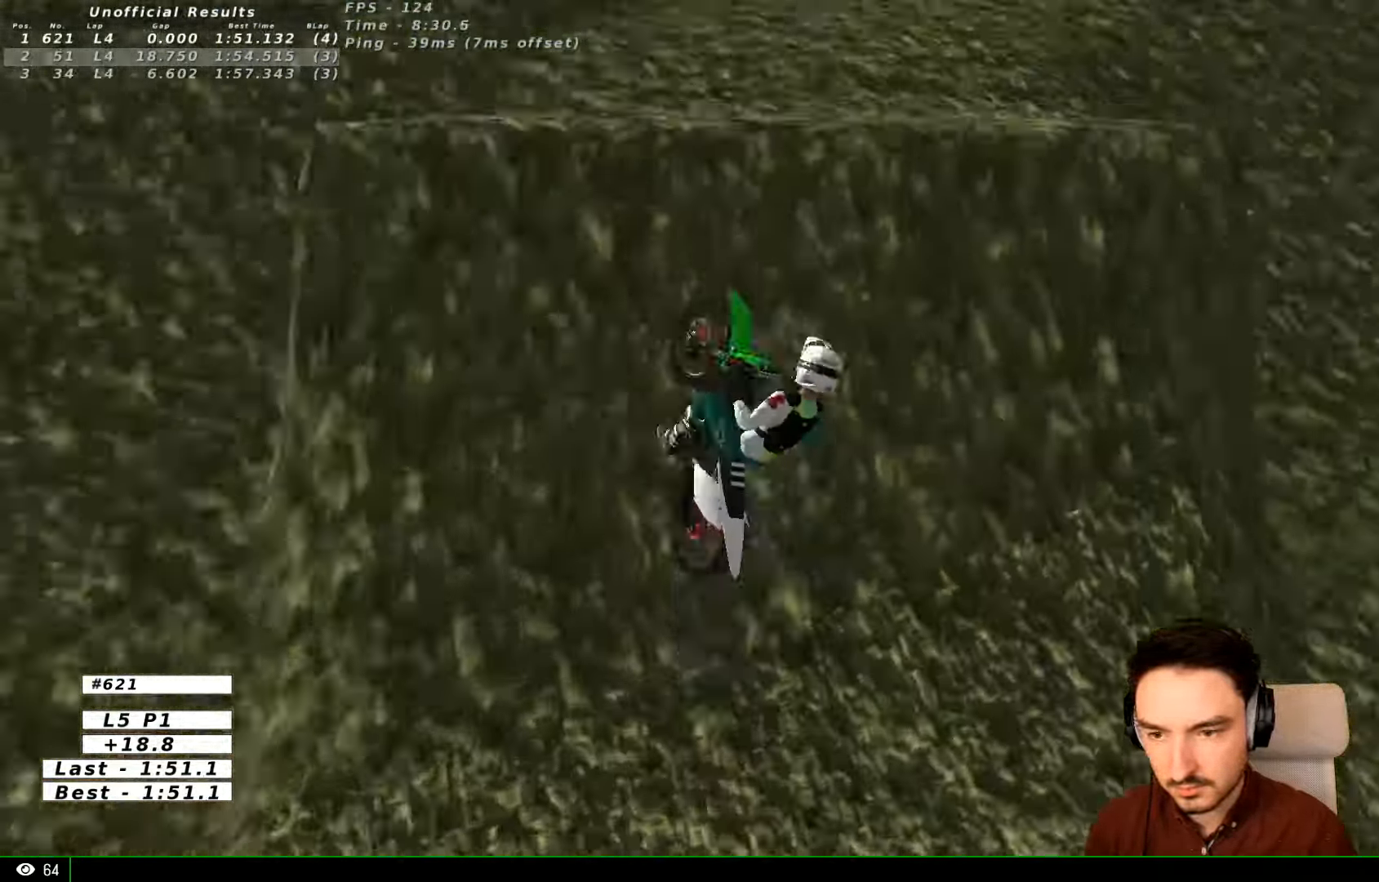
{"buttons": [], "left_stick": "down-right", "right_stick": "center", "events": [[167, "left_stick", "down-right"], [234, "R2", "up"]]}
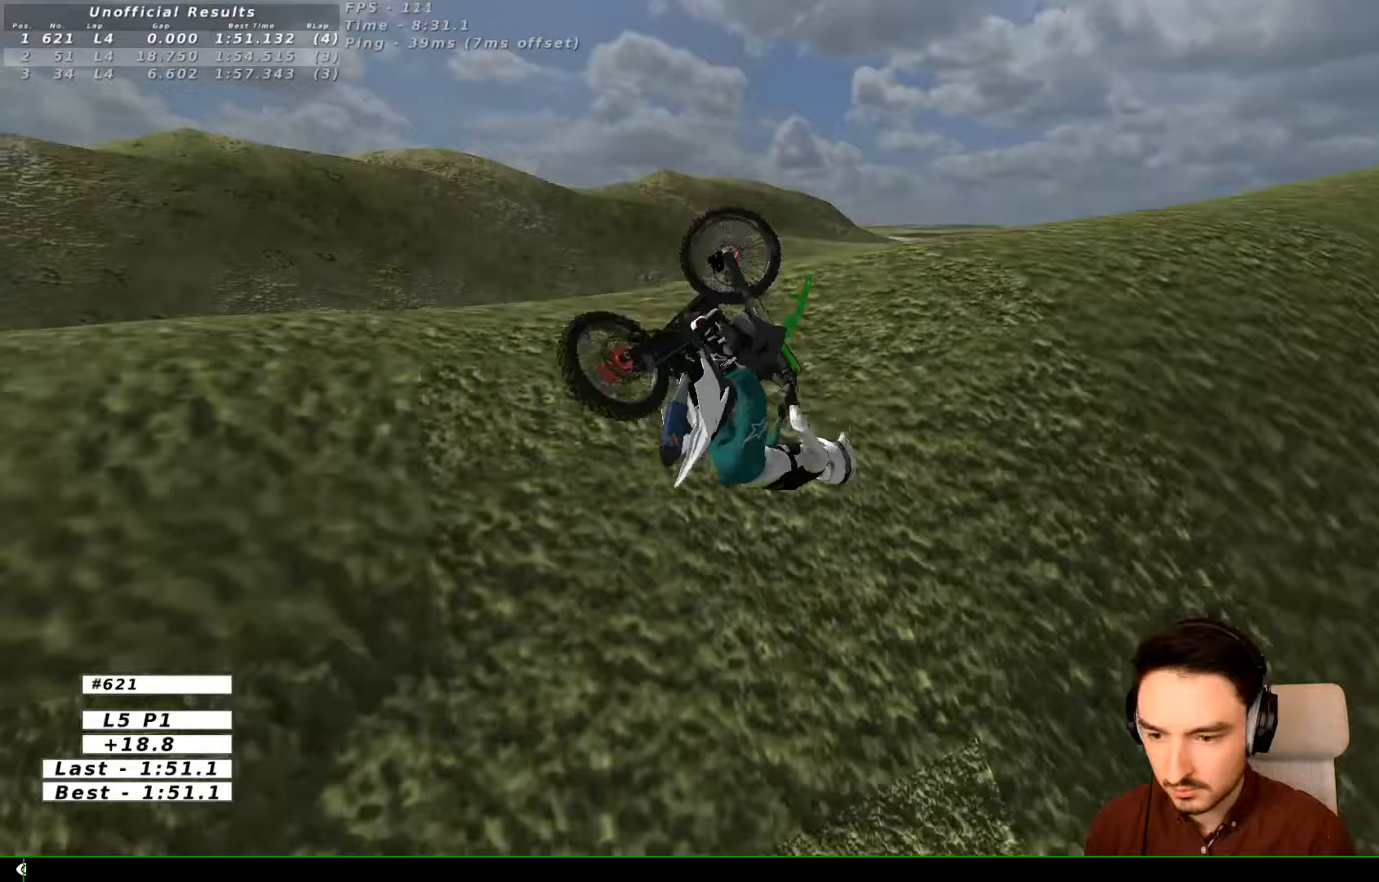
{"buttons": [], "left_stick": "up", "right_stick": "center"}
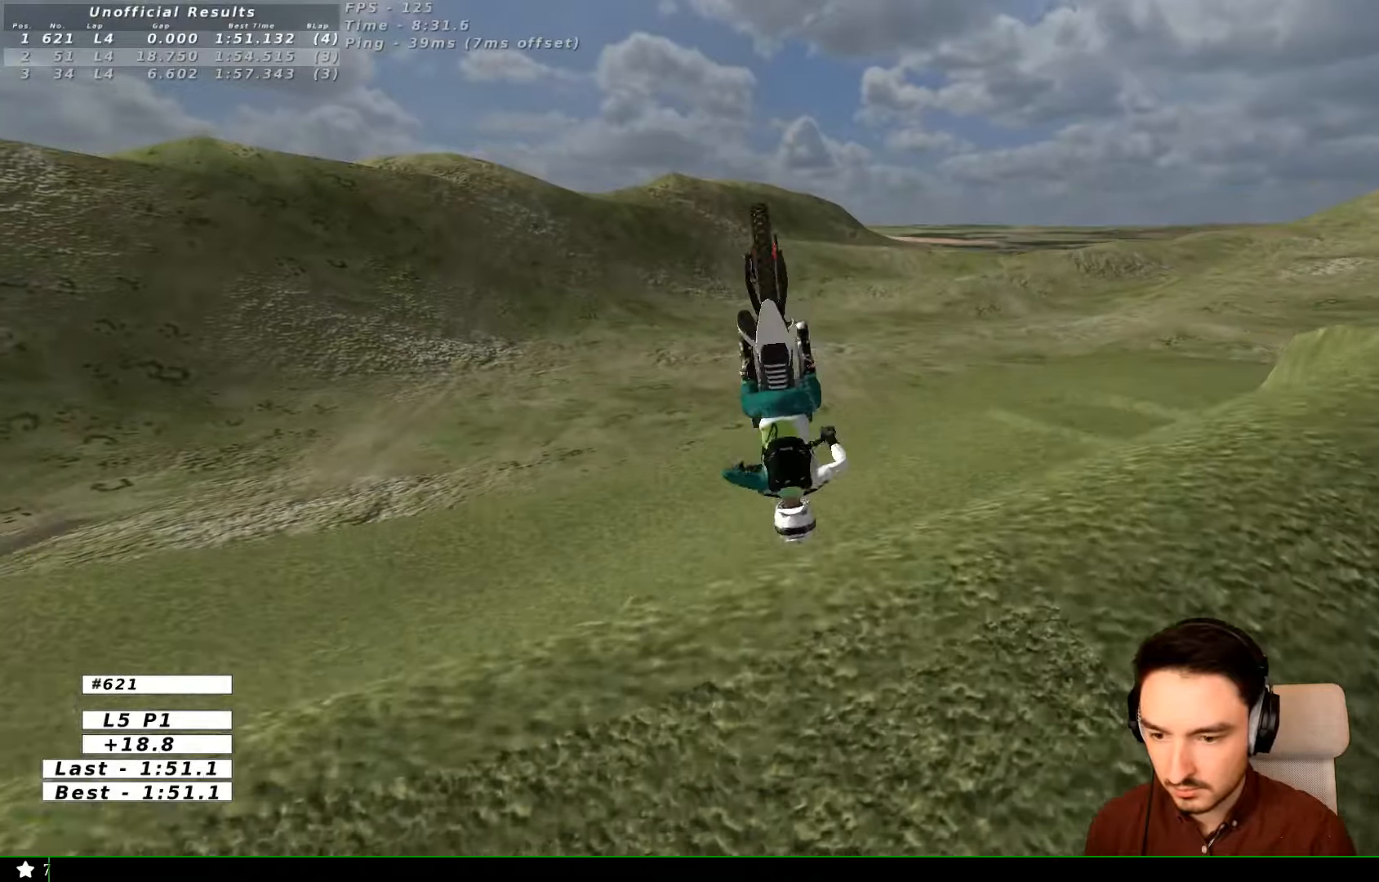
{"buttons": [], "left_stick": "up-left", "right_stick": "center", "events": [[433, "left_stick", "up-left"]]}
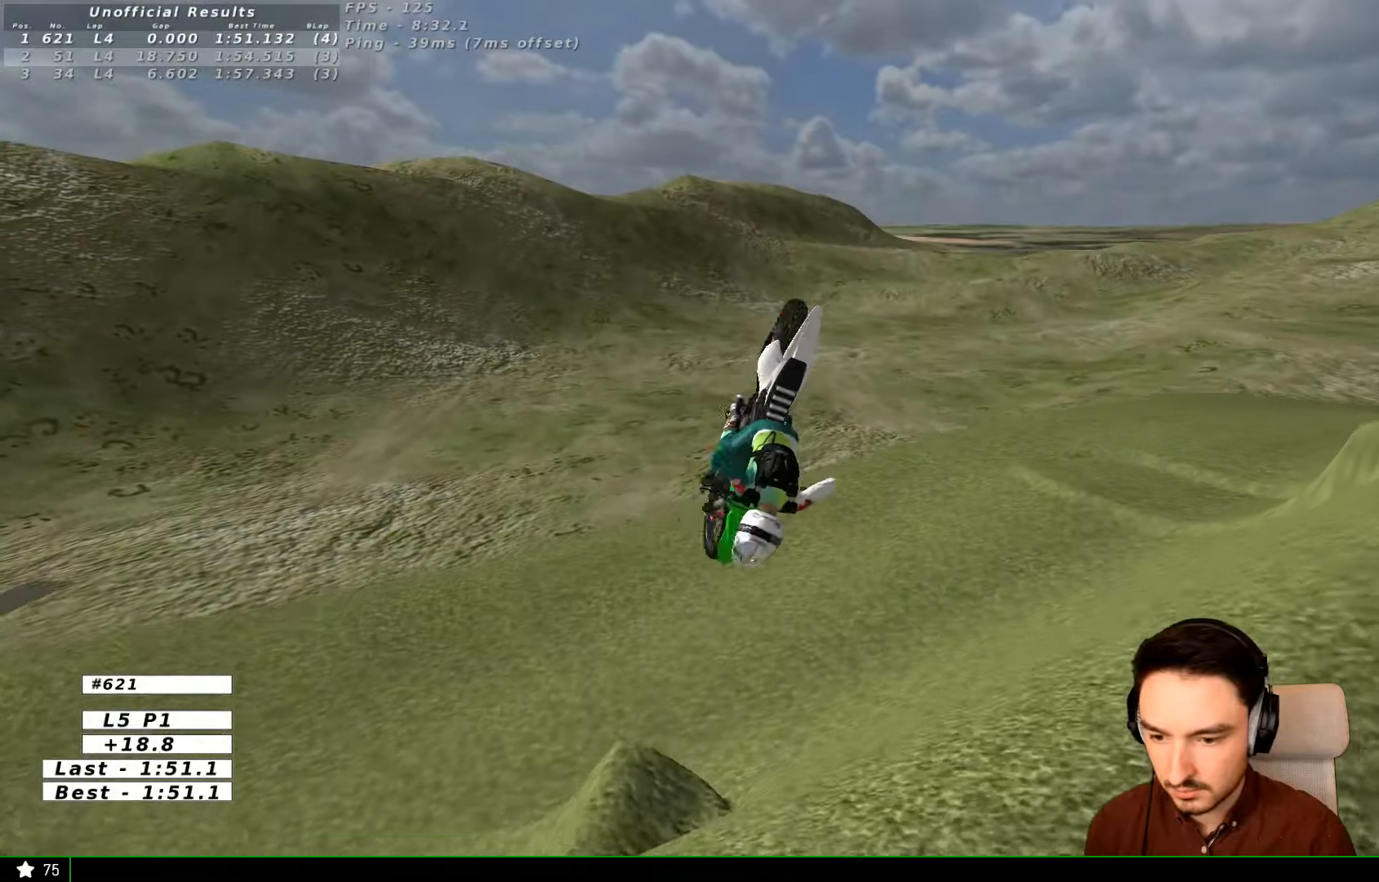
{"buttons": ["R2"], "left_stick": "up-left", "right_stick": "center", "events": [[267, "R2", "down"]]}
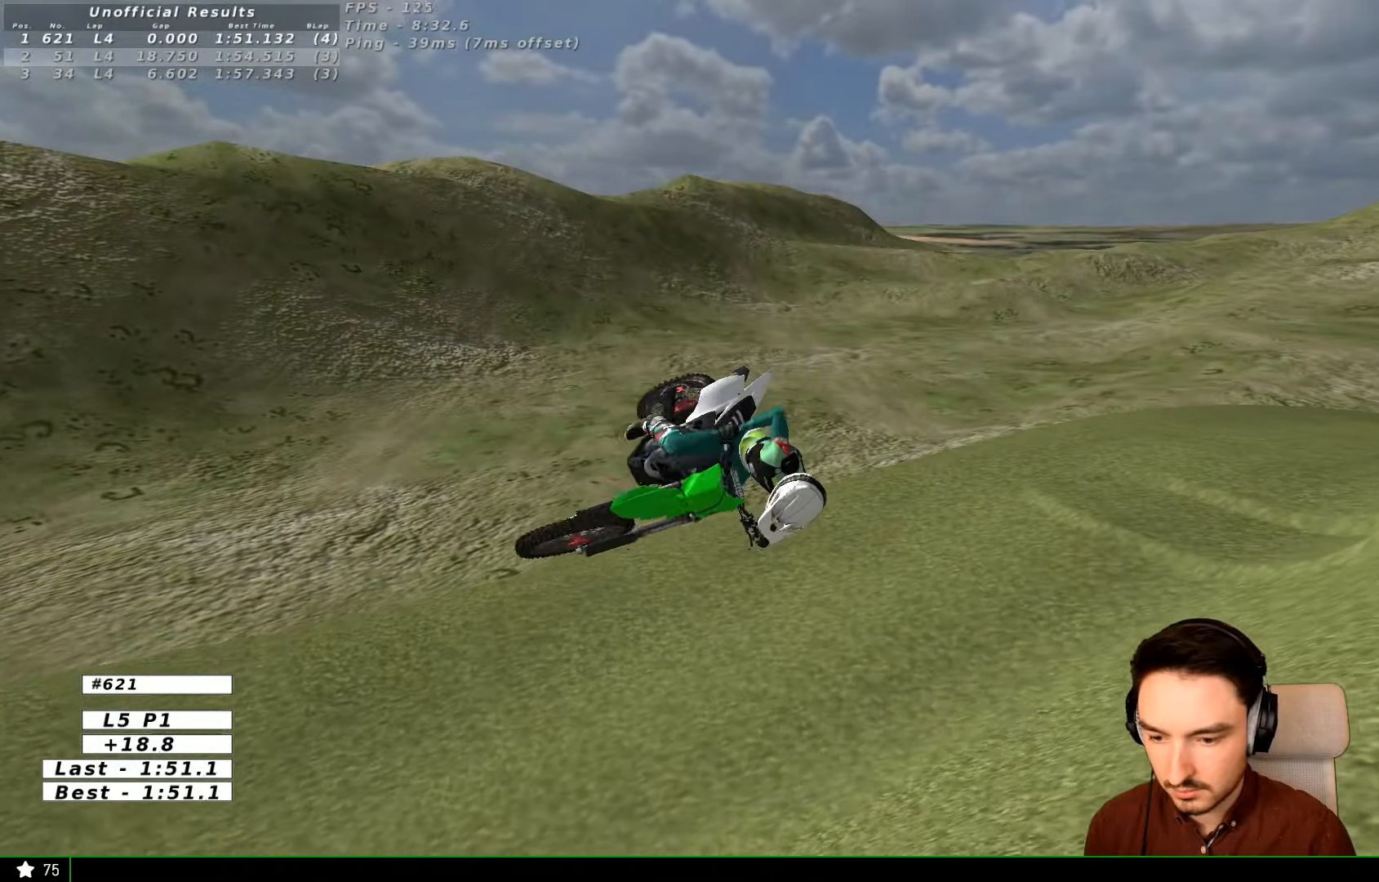
{"buttons": ["R2"], "left_stick": "up", "right_stick": "center", "events": [[467, "left_stick", "up"]]}
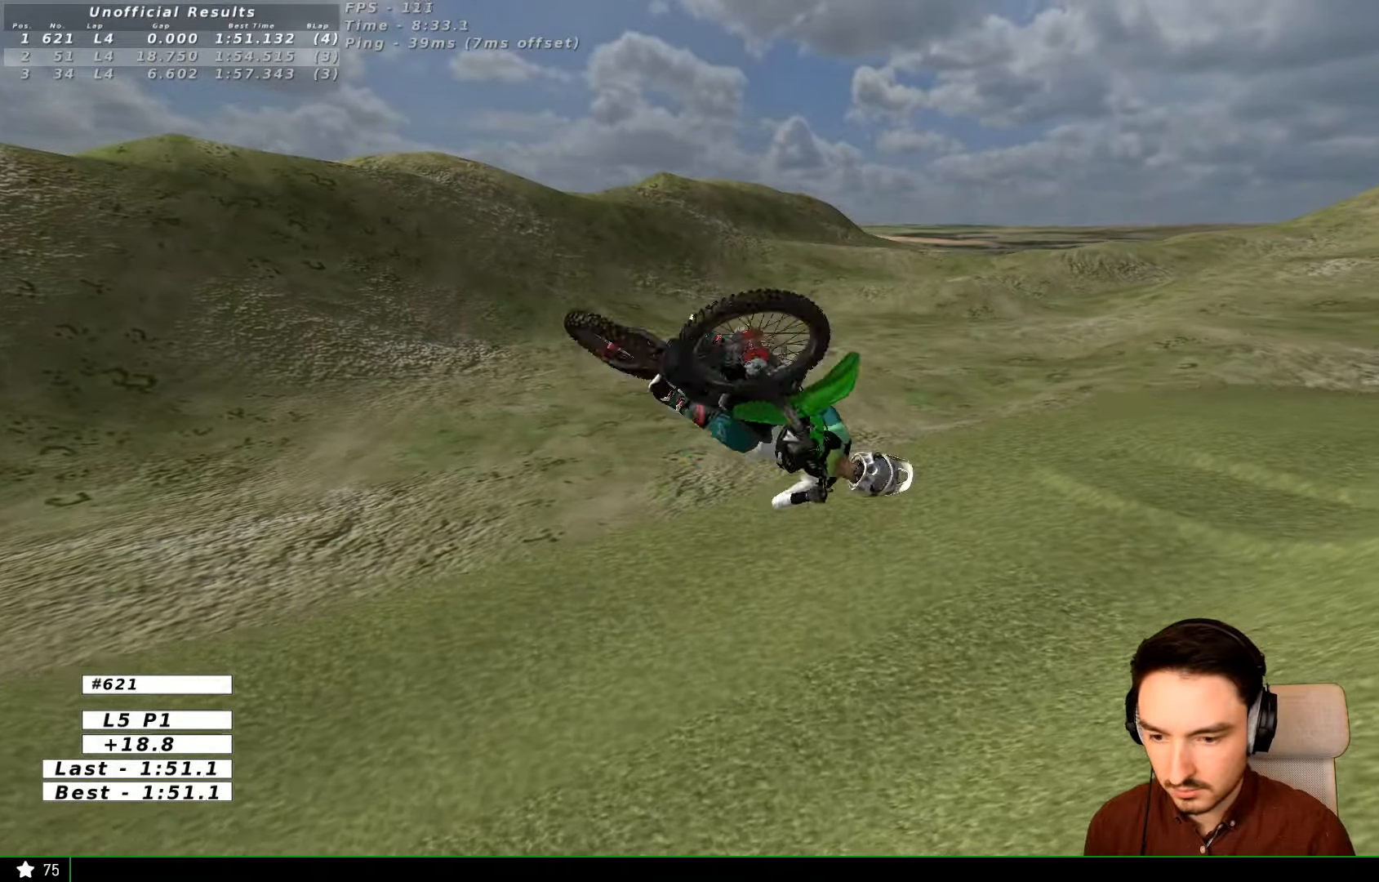
{"buttons": ["R2"], "left_stick": "up", "right_stick": "center", "events": []}
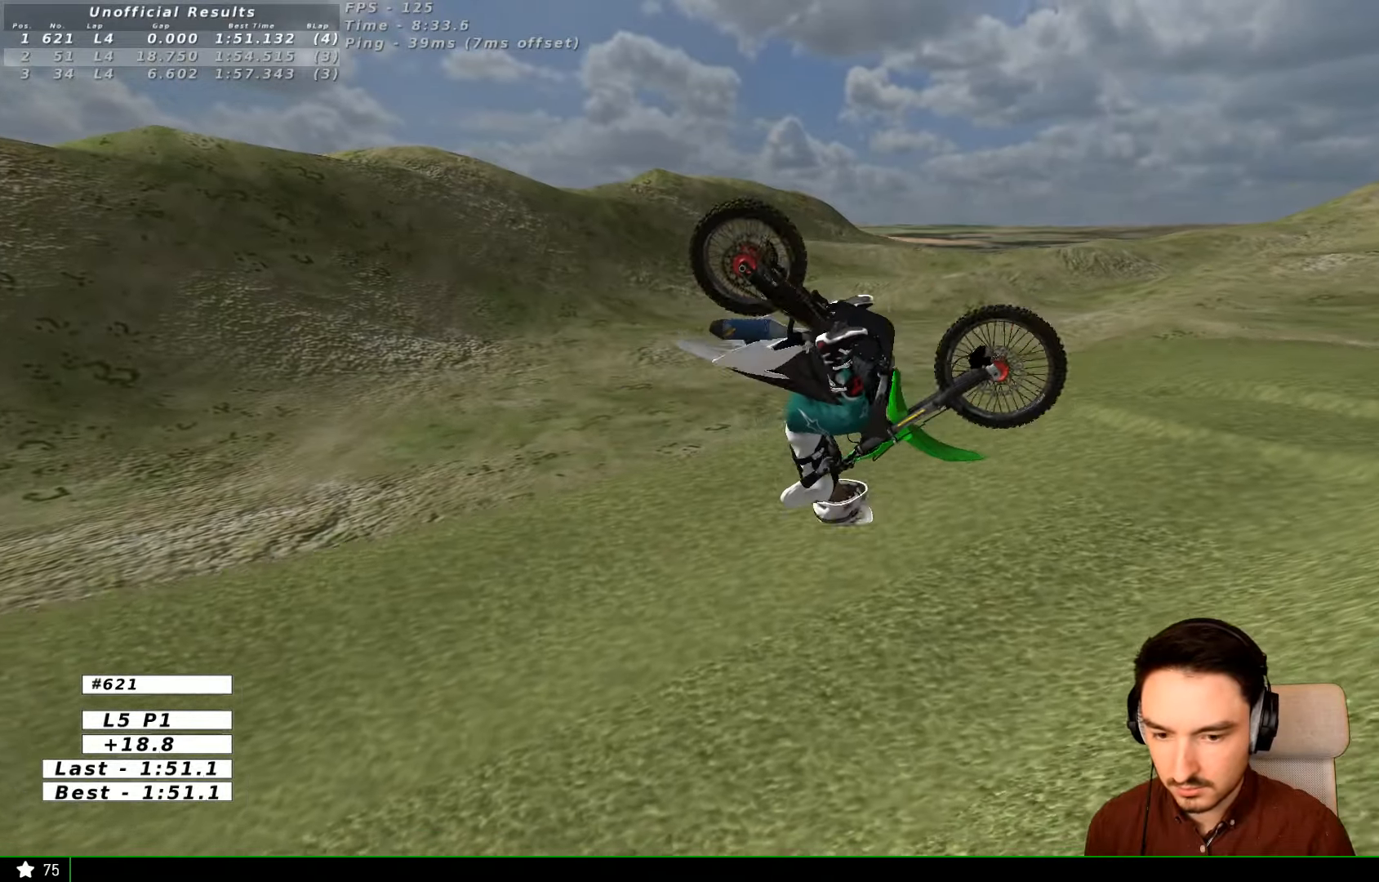
{"buttons": ["R2"], "left_stick": "up-right", "right_stick": "center", "events": [[333, "left_stick", "up-right"]]}
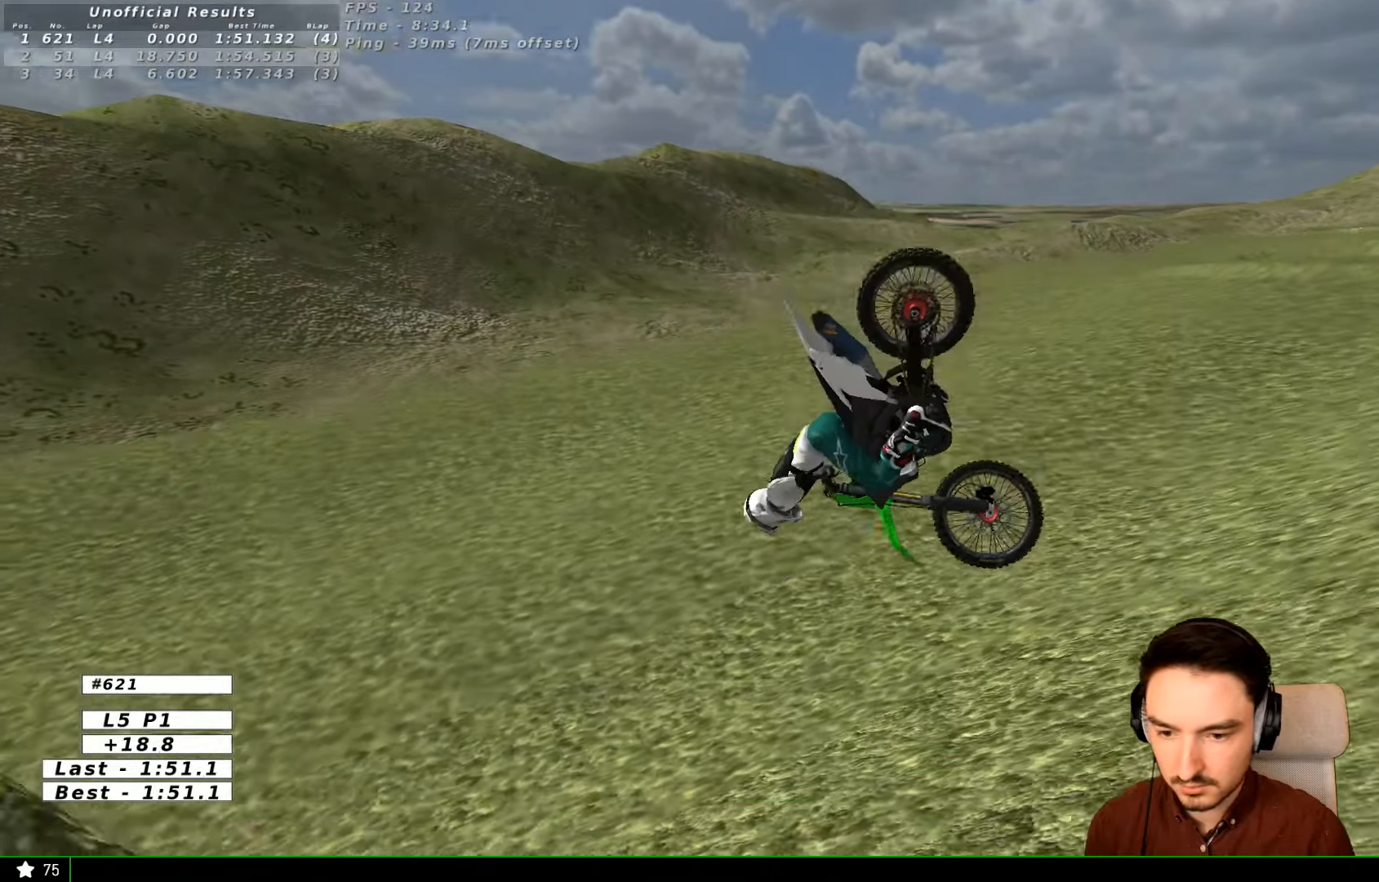
{"buttons": [], "left_stick": "up", "right_stick": "center", "events": [[233, "R2", "up"], [500, "left_stick", "up"]]}
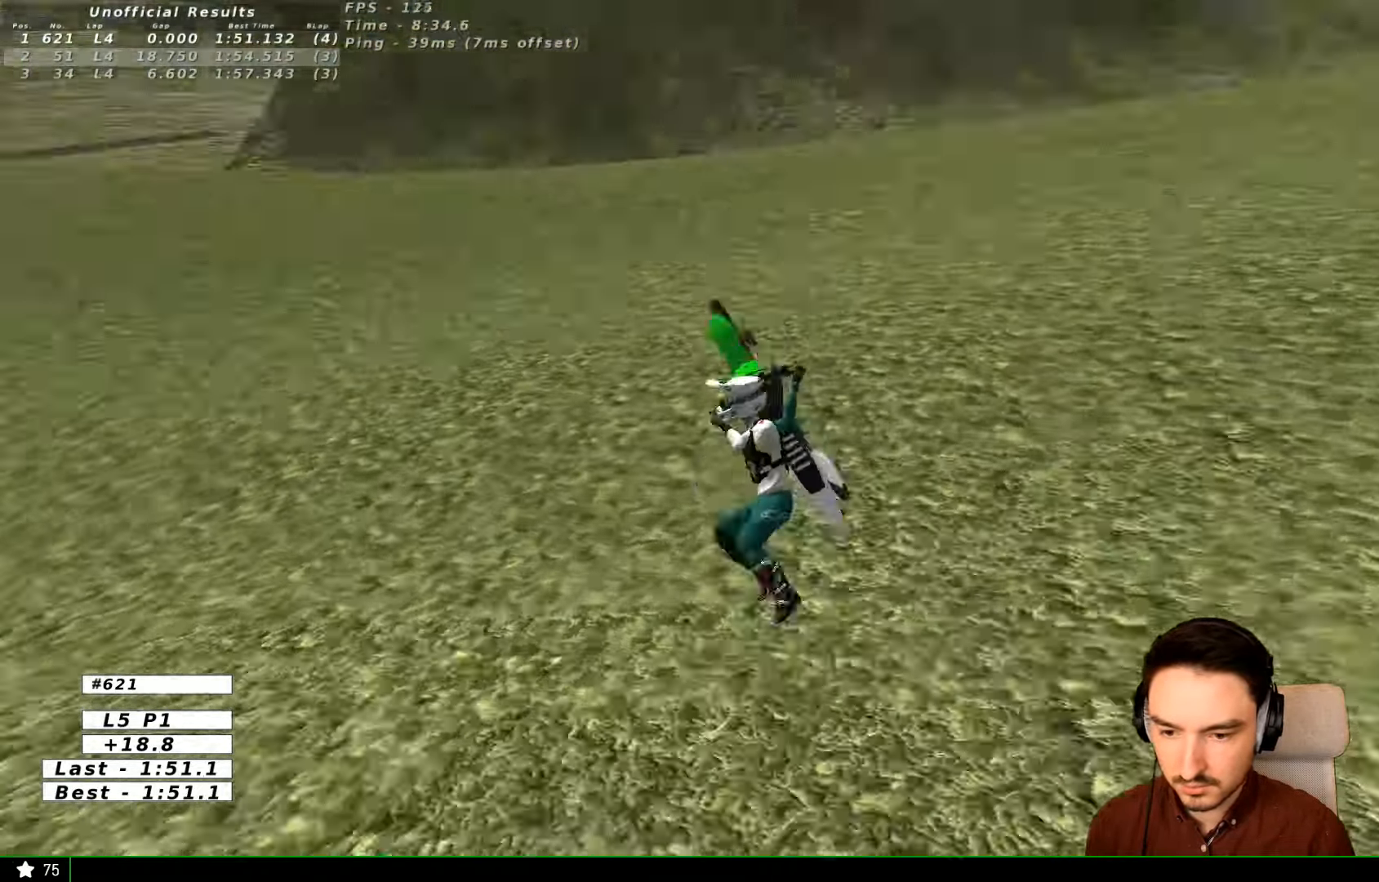
{"buttons": [], "left_stick": "center", "right_stick": "center", "events": [[200, "left_stick", "center"]]}
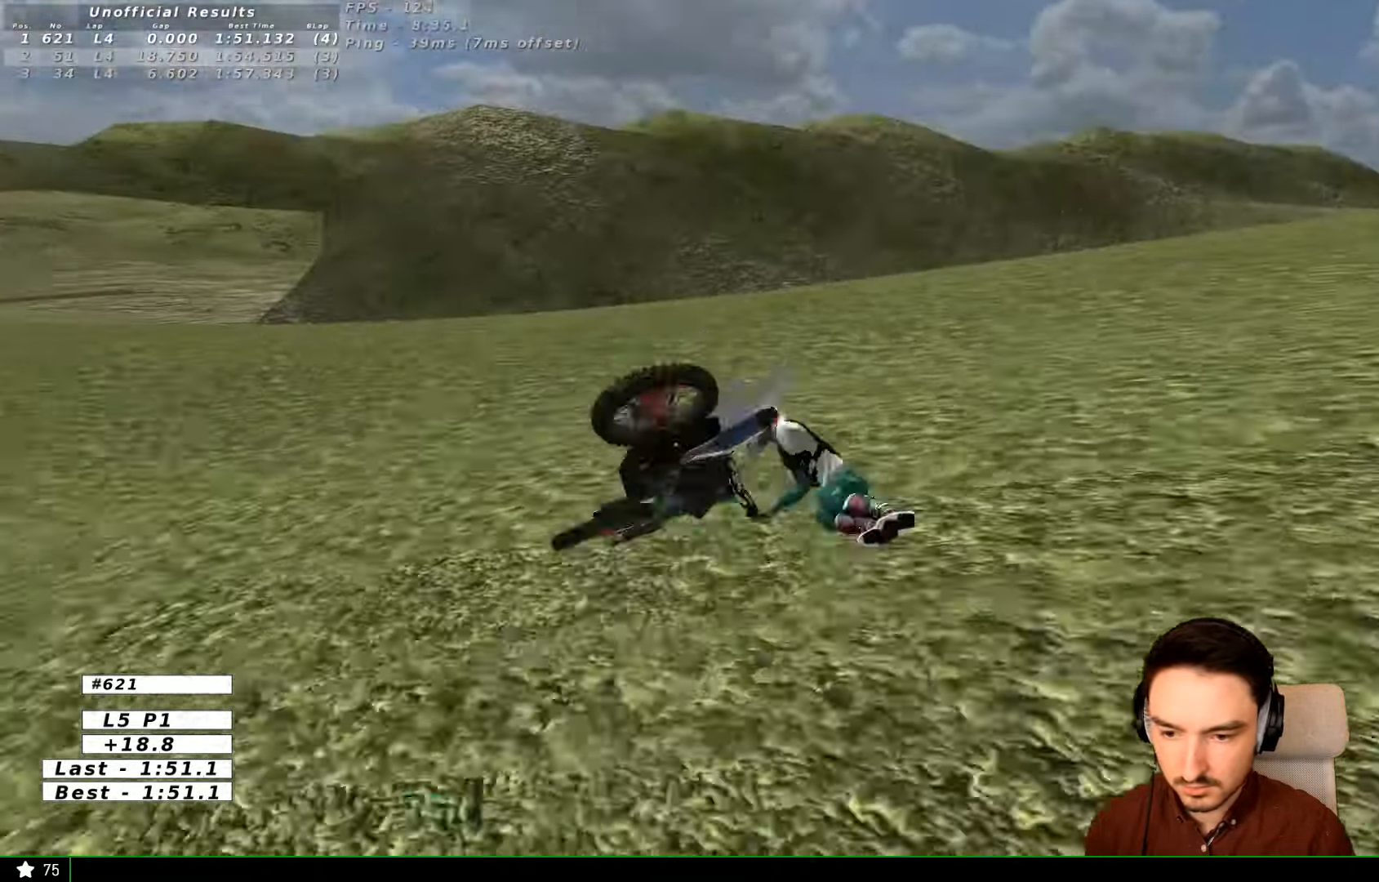
{"buttons": [], "left_stick": "center", "right_stick": "center", "events": []}
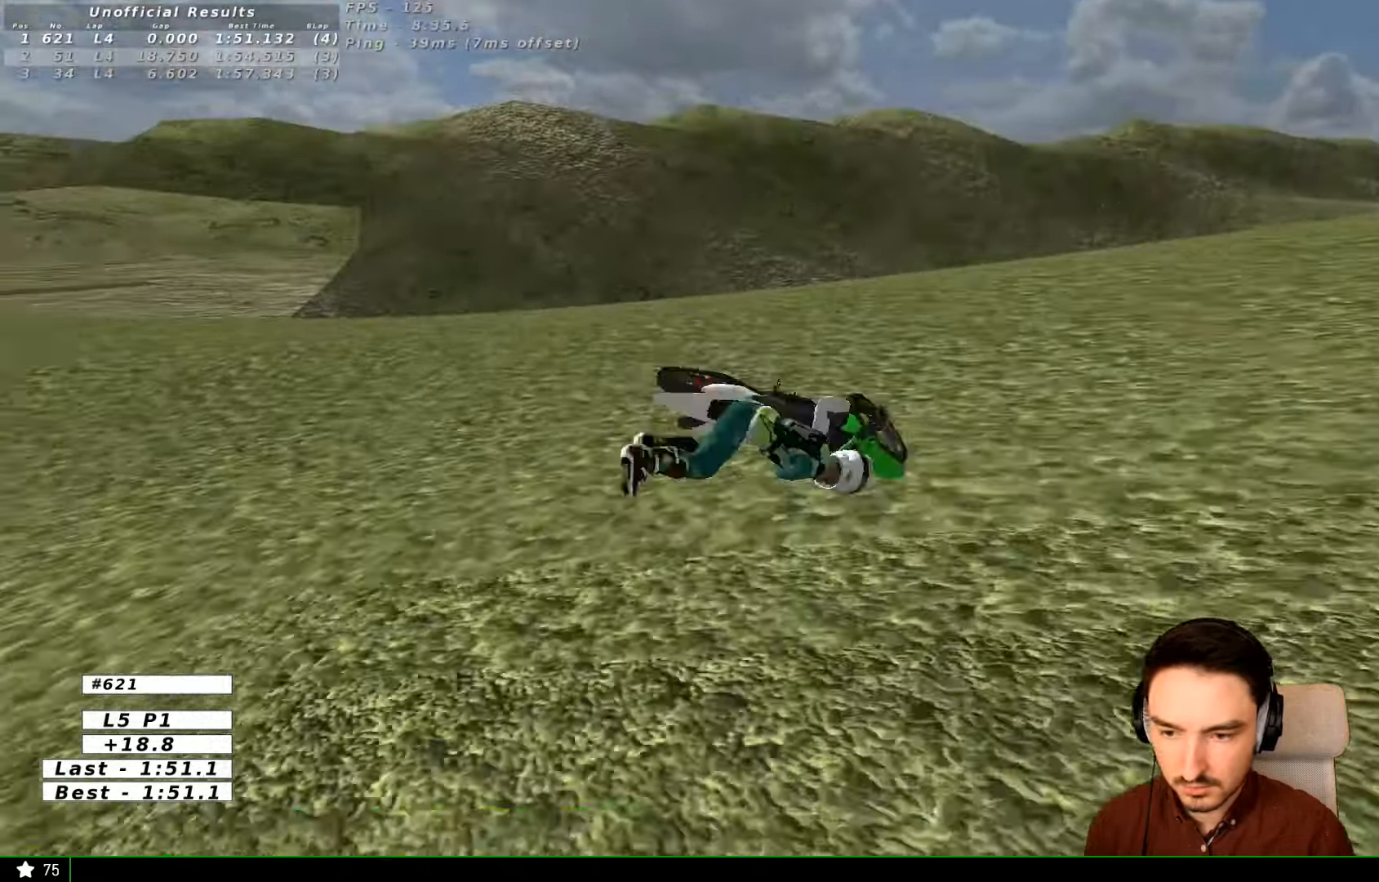
{"buttons": [], "left_stick": "center", "right_stick": "center", "events": []}
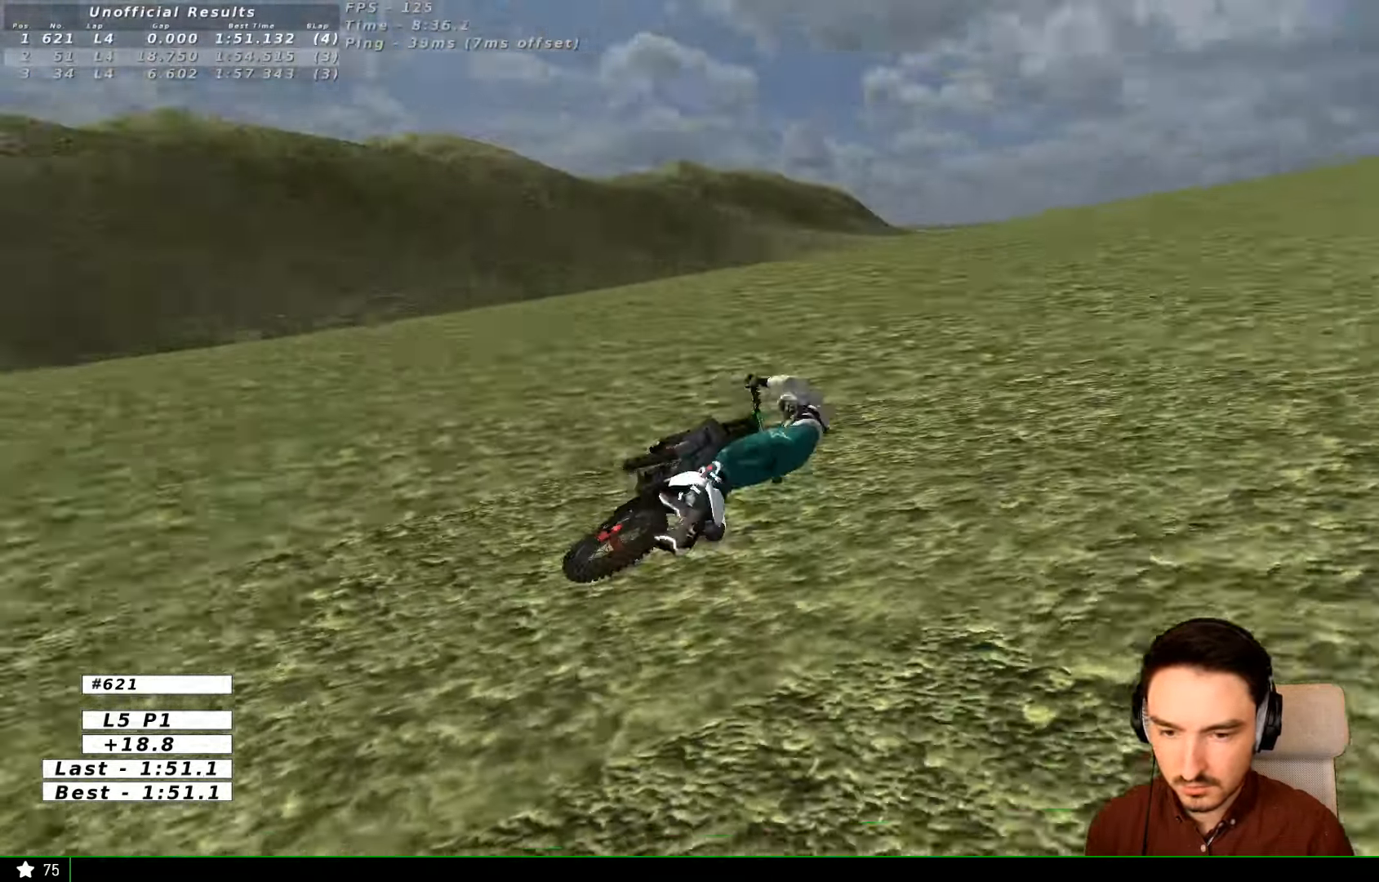
{"buttons": [], "left_stick": "center", "right_stick": "center", "events": []}
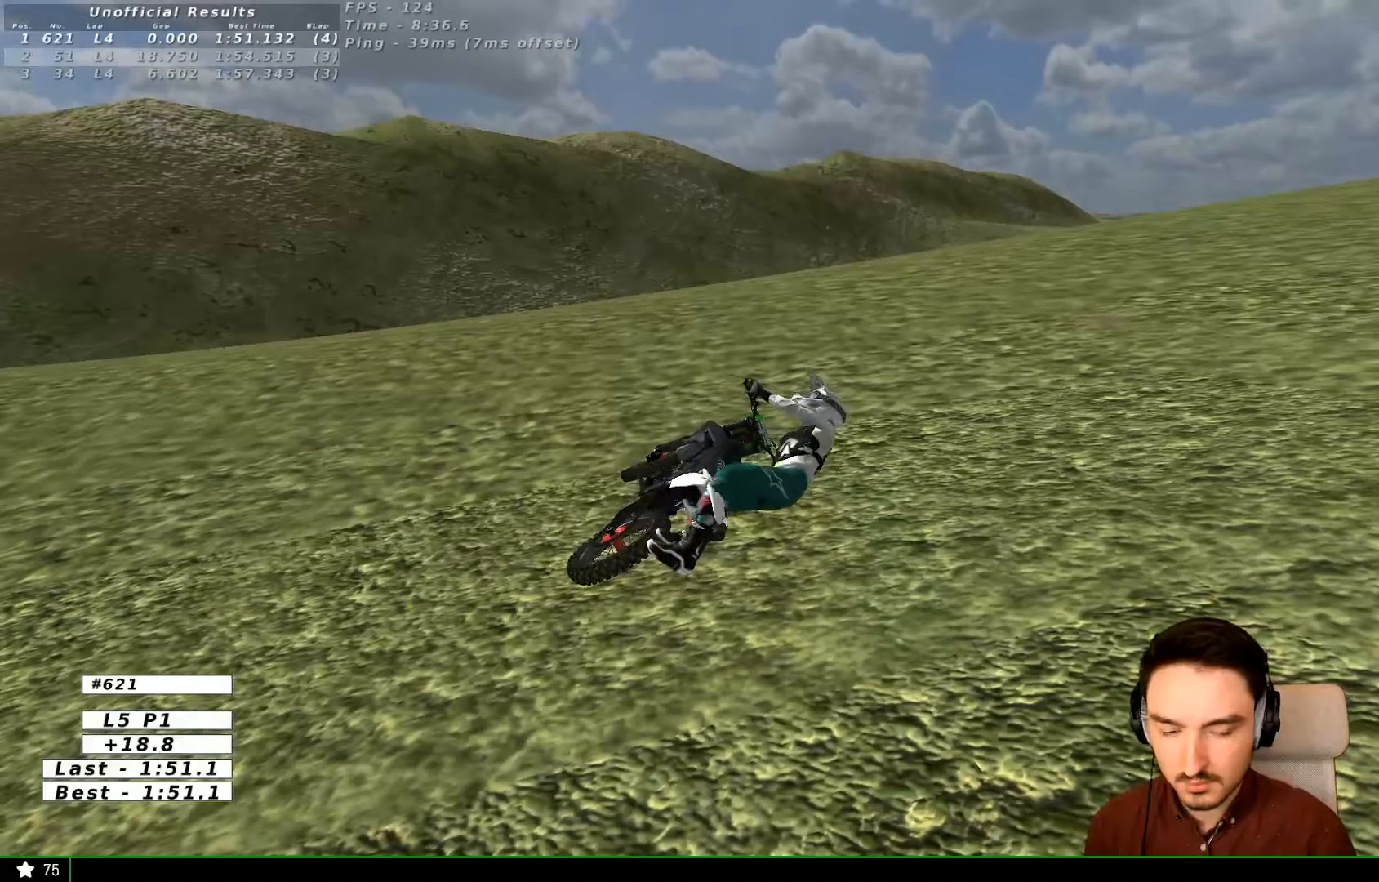
{"buttons": [], "left_stick": "center", "right_stick": "center", "events": []}
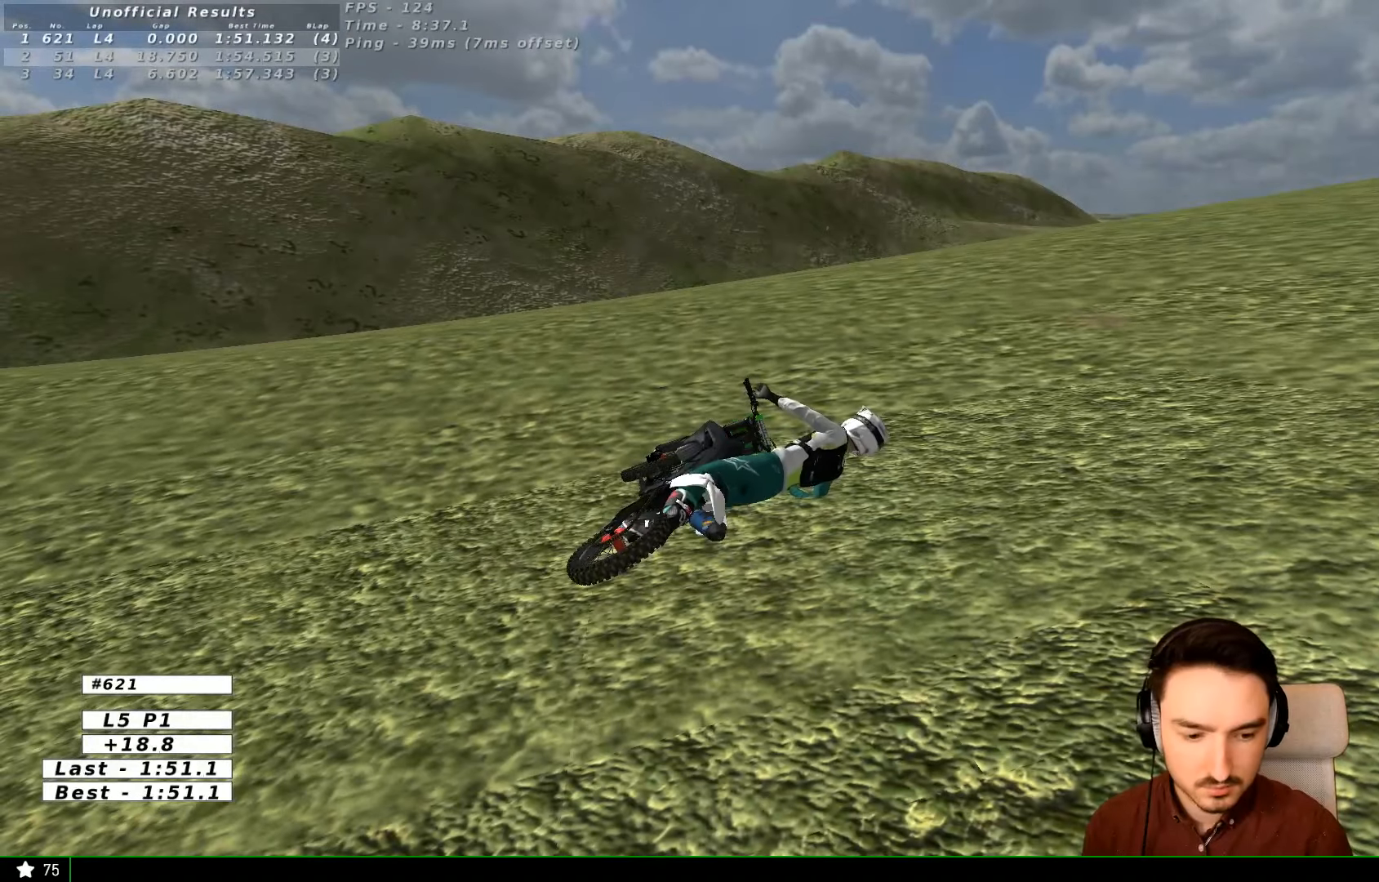
{"buttons": [], "left_stick": "center", "right_stick": "center", "events": []}
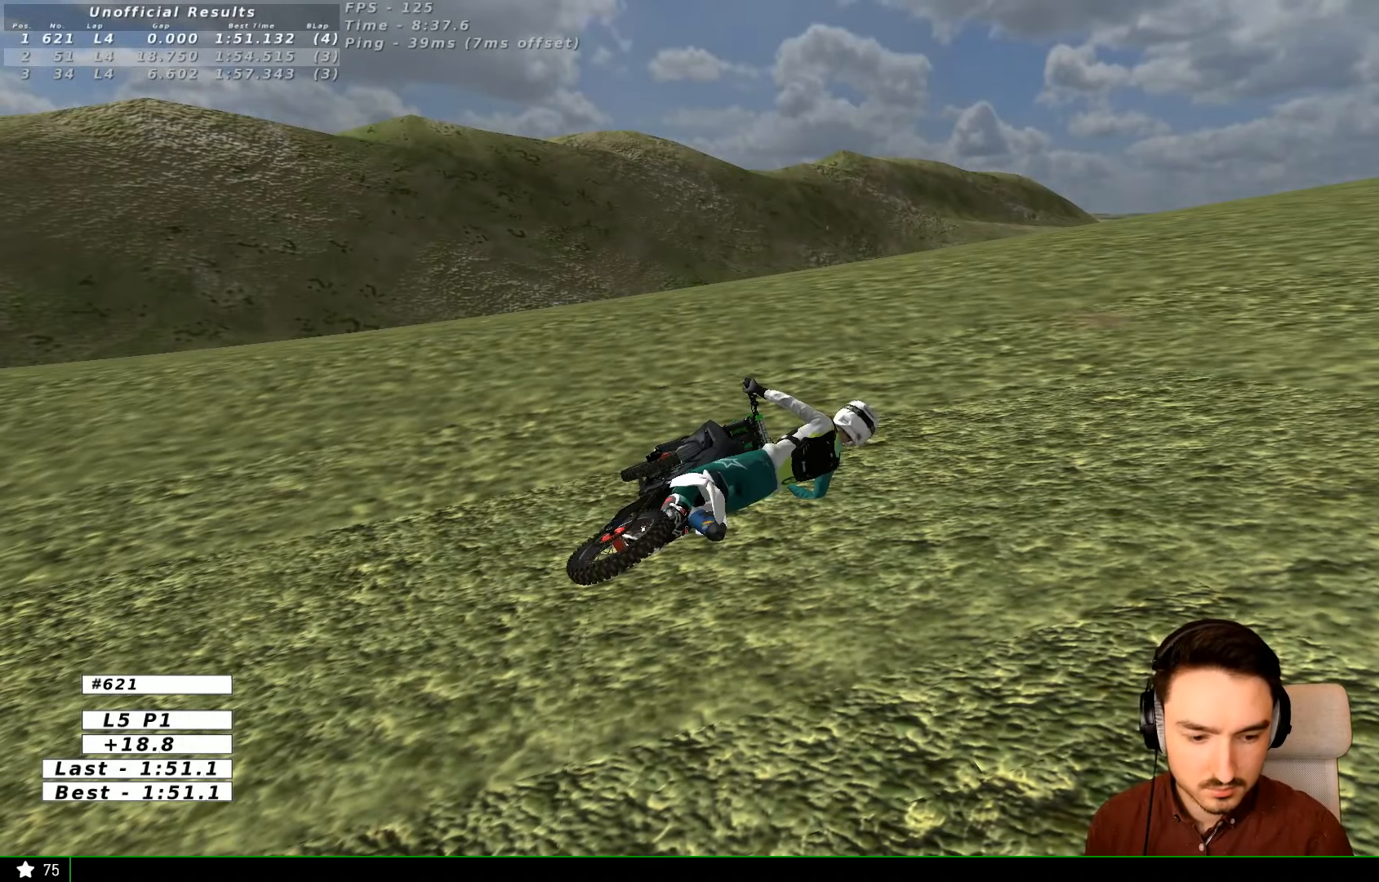
{"buttons": [], "left_stick": "center", "right_stick": "center", "events": []}
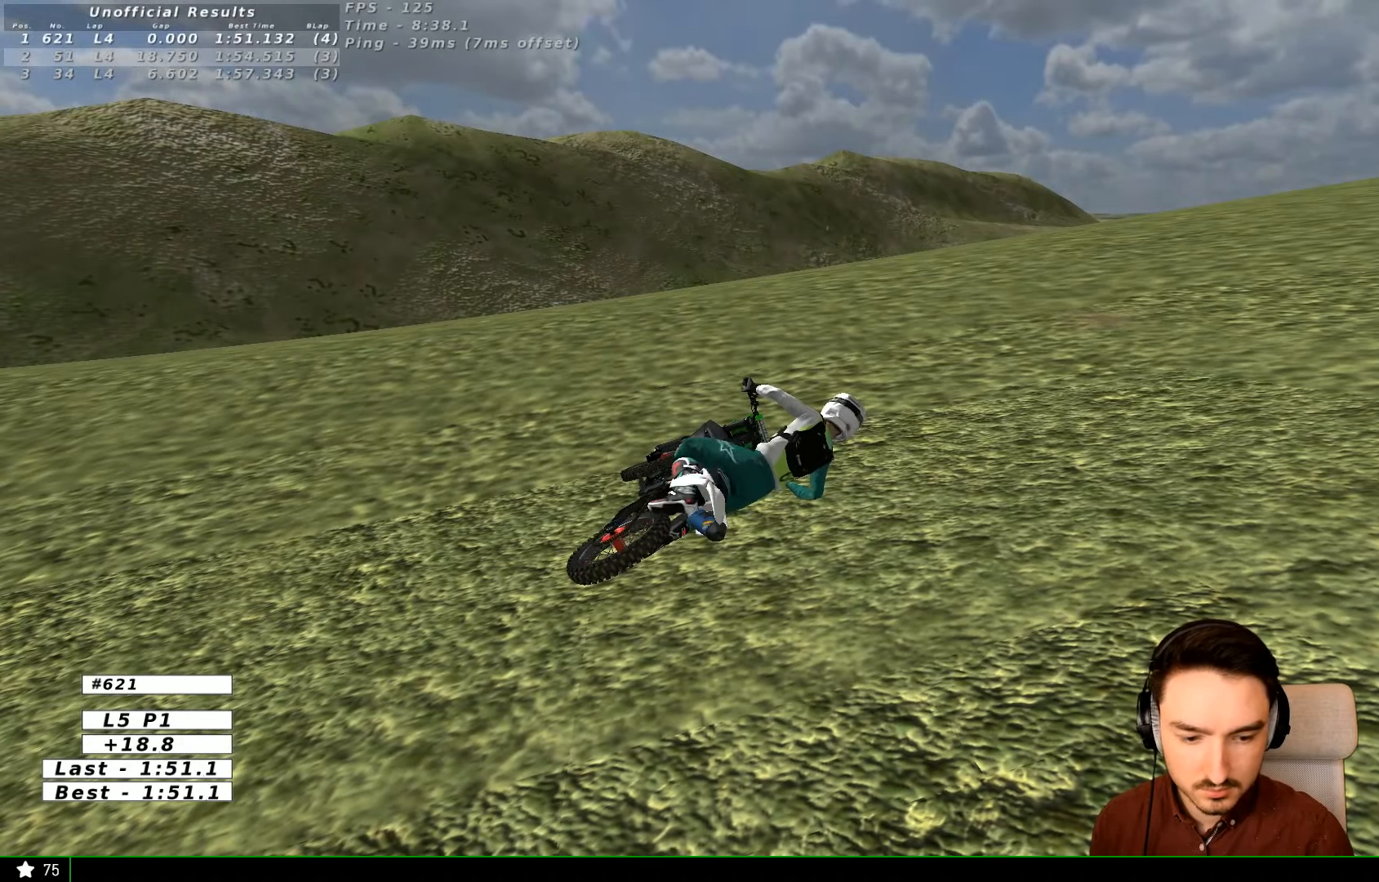
{"buttons": [], "left_stick": "center", "right_stick": "center", "events": []}
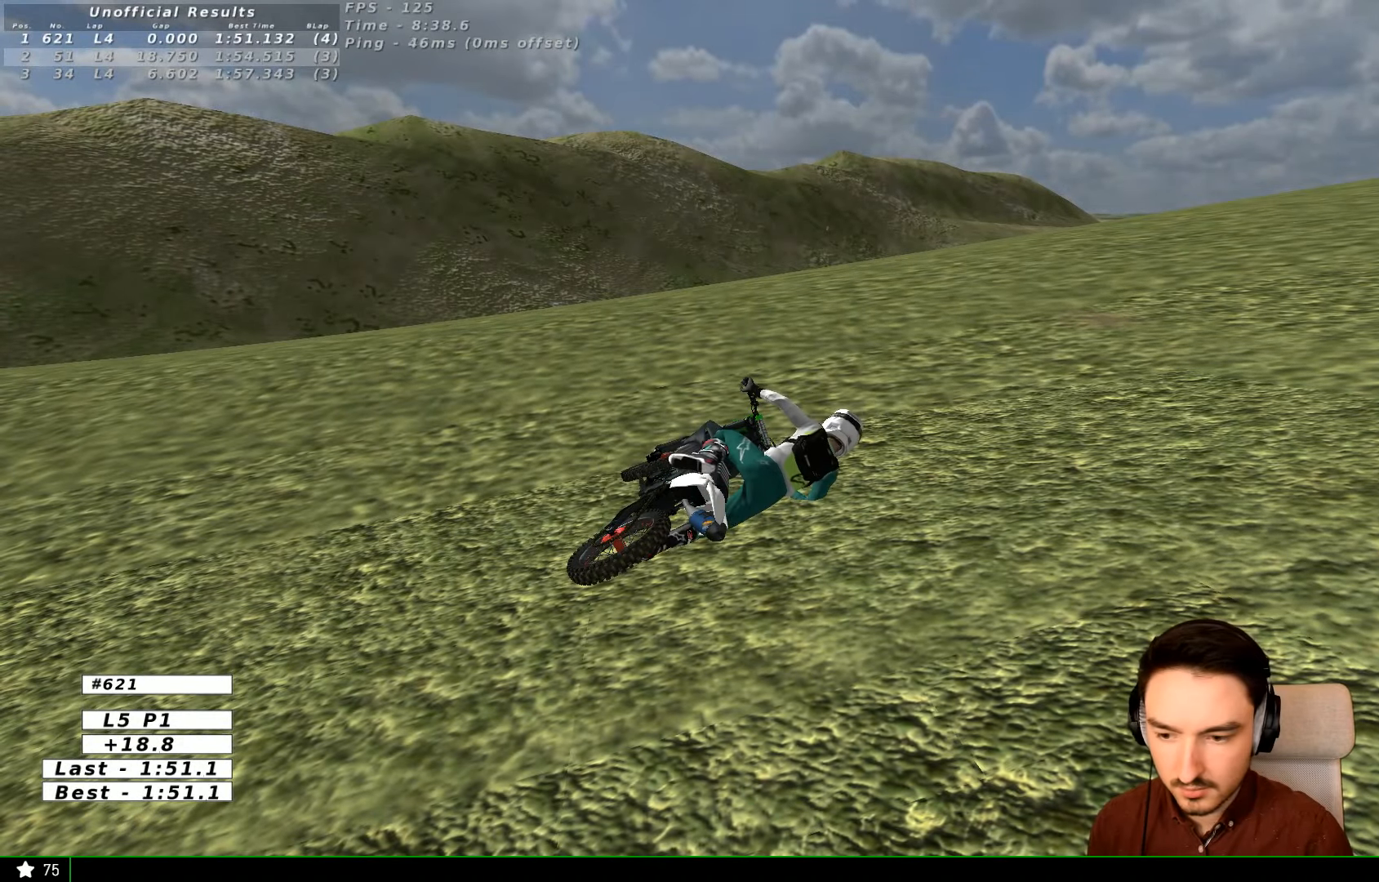
{"buttons": [], "left_stick": "center", "right_stick": "center", "events": []}
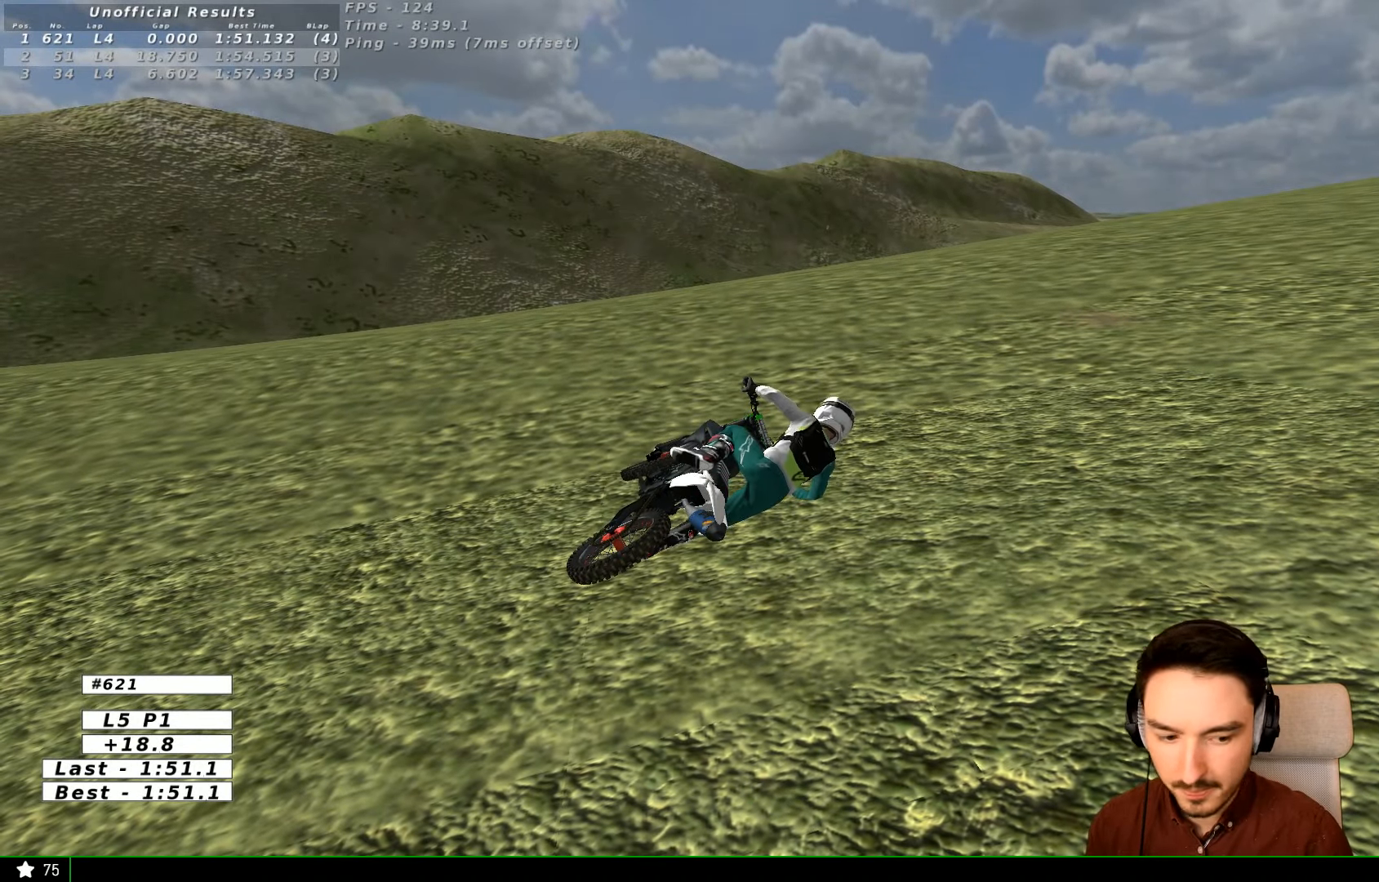
{"buttons": [], "left_stick": "center", "right_stick": "center", "events": []}